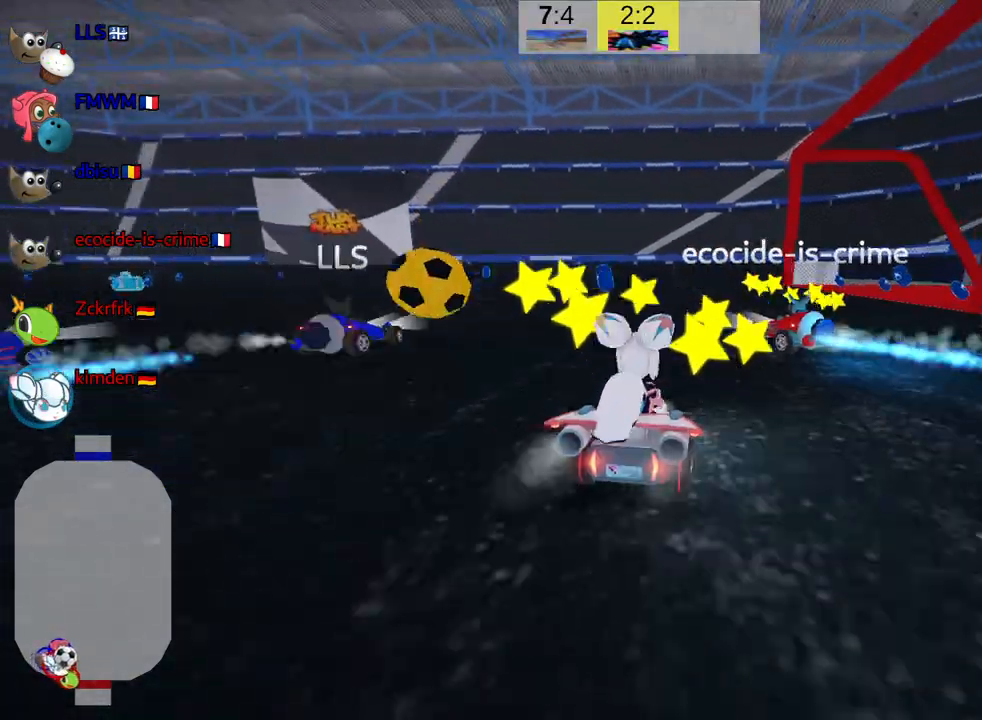
Gameplay with keyboard; each line is a JSON object with the keys held at the frame after it. "events" lists presses ("down") and releases ("up") of "down", "fire", "flag", "left", "look", "nitro", "right", "skid" and "up" between this image and that frame as [ms after this image, input, new state], when the widget could be followed in between. No other keys are recorded. Mouse input is not recorded. Key names are as the overlay labels them; some are game actions (e.g. jump) rather than physical keys.
{"keys": [], "events": [[233, "left", "down"], [433, "left", "up"], [483, "up", "up"]]}
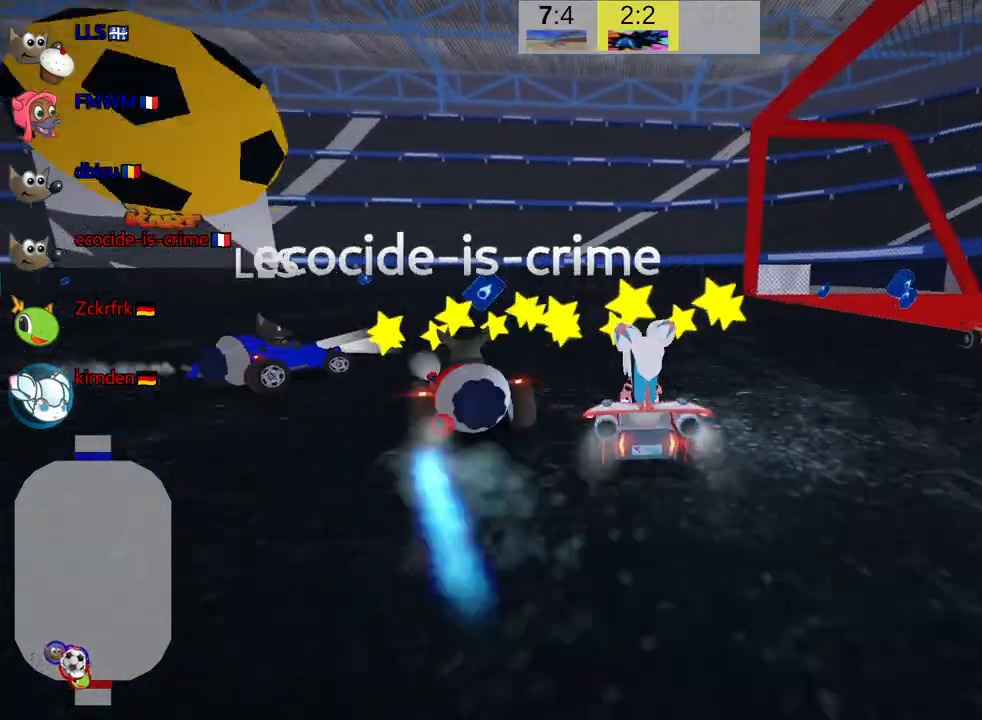
{"keys": ["down", "look"], "events": [[150, "down", "down"], [183, "look", "down"]]}
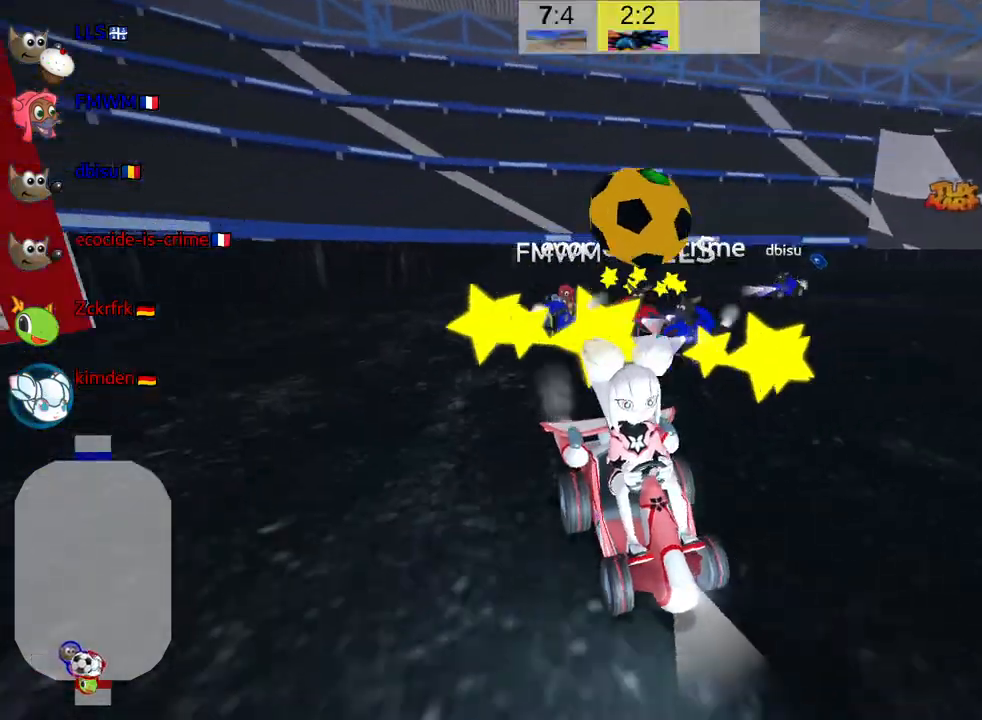
{"keys": ["down", "look"], "events": []}
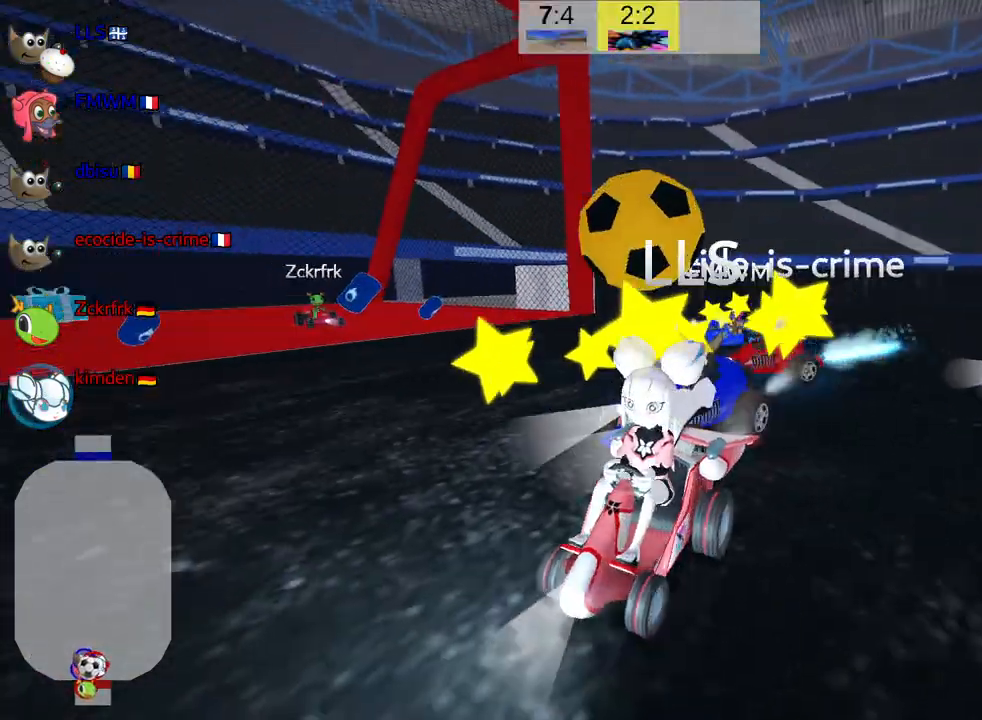
{"keys": ["look"], "events": [[350, "down", "up"]]}
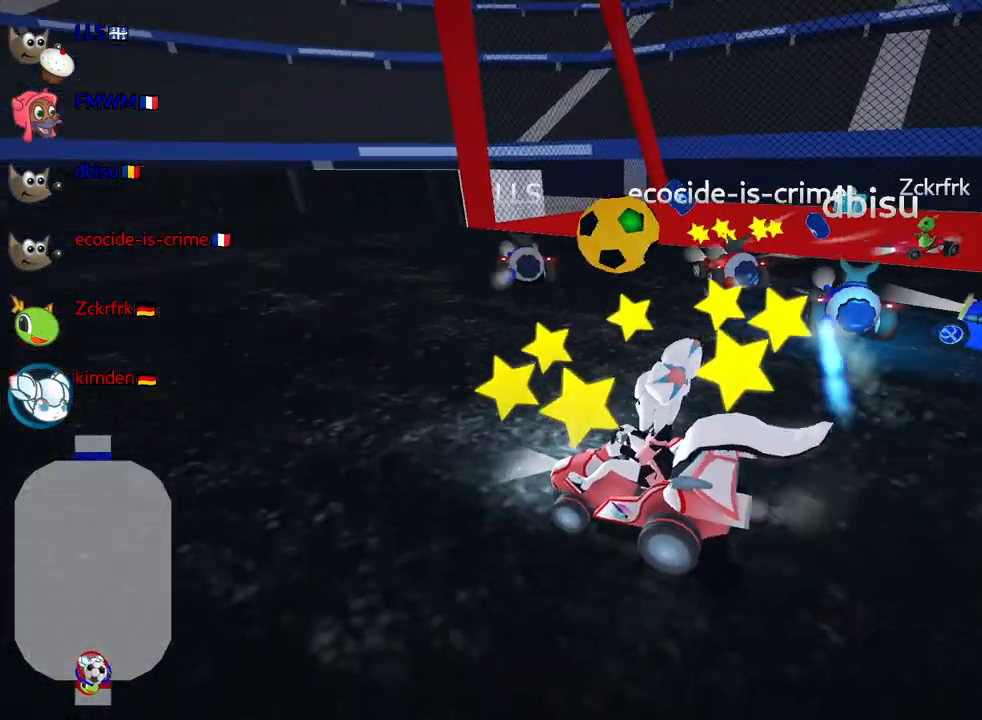
{"keys": [], "events": [[133, "look", "up"]]}
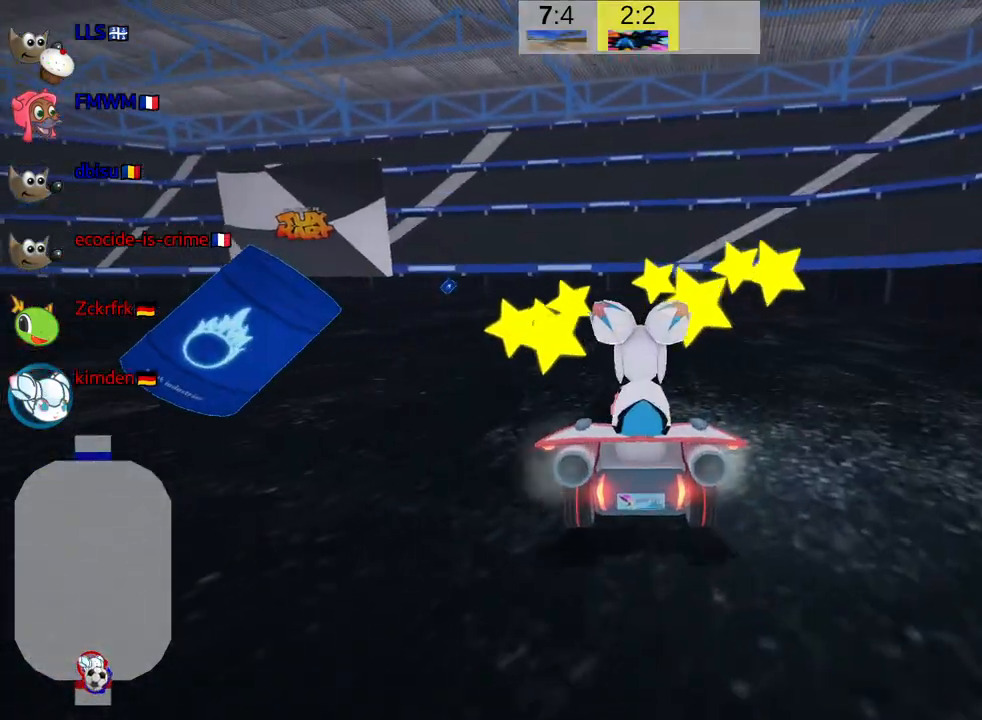
{"keys": [], "events": []}
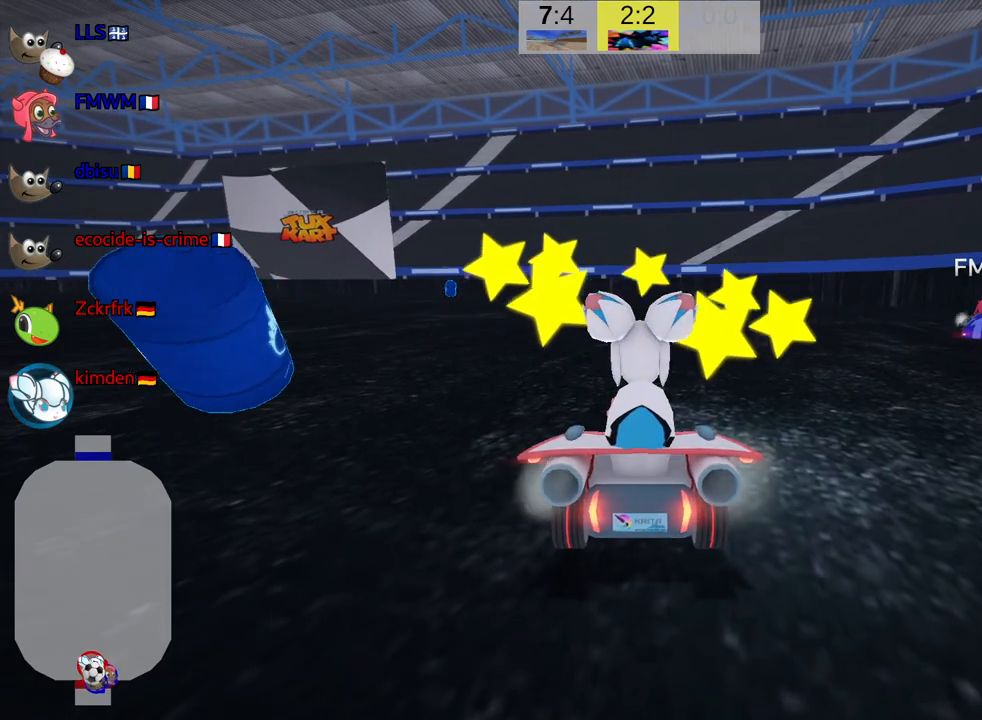
{"keys": ["look"], "events": [[17, "look", "down"]]}
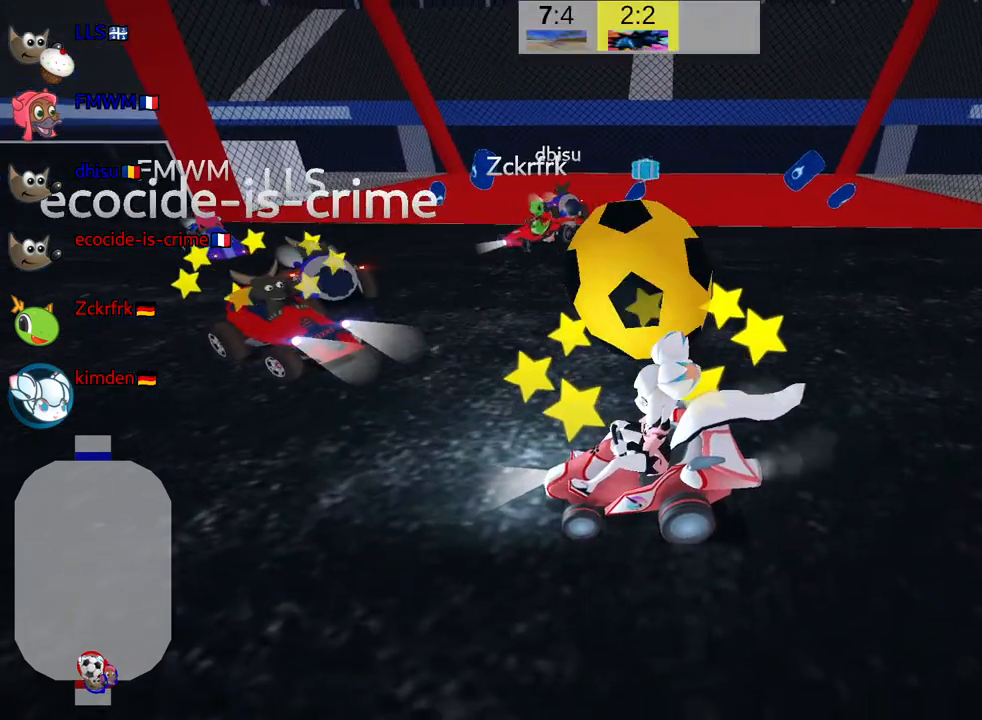
{"keys": ["flag", "look"], "events": [[467, "flag", "down"]]}
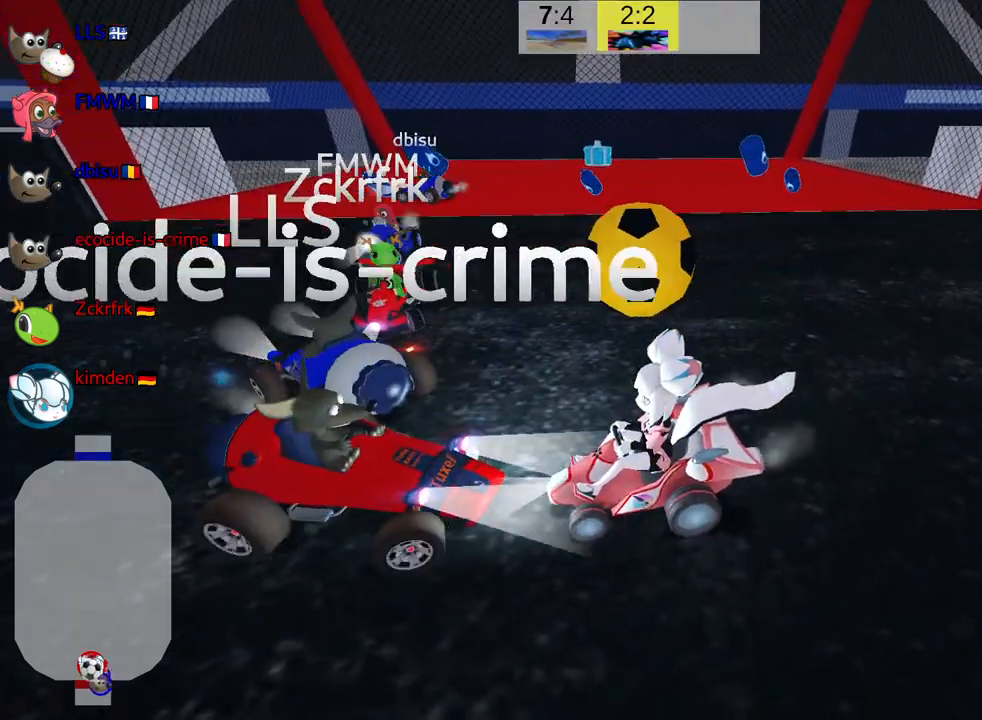
{"keys": ["flag", "look"], "events": []}
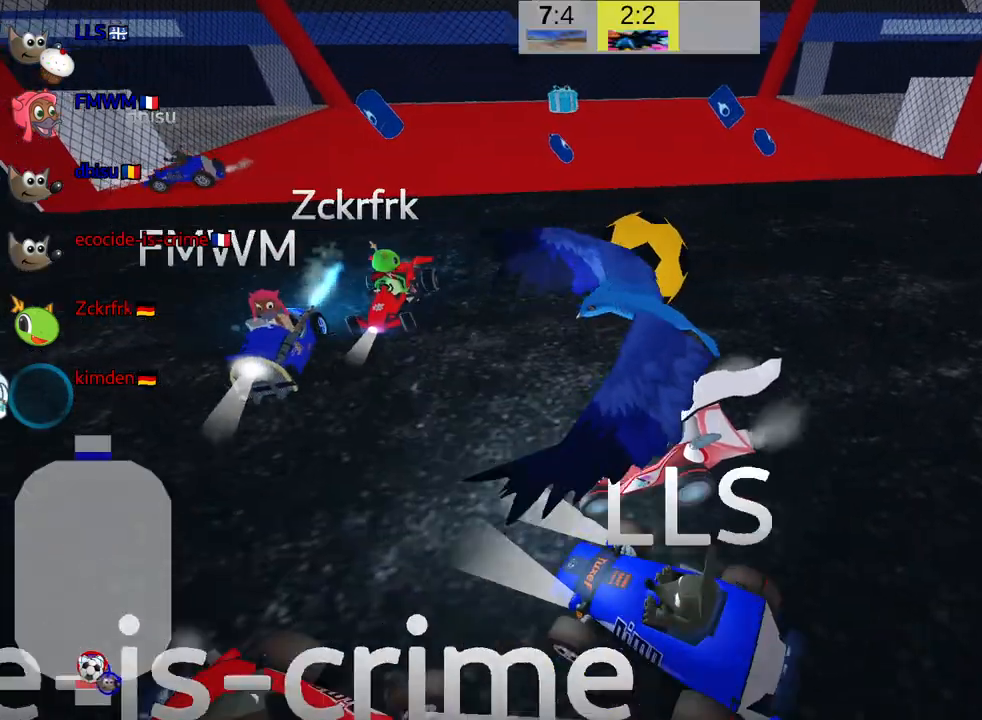
{"keys": ["flag", "look"], "events": []}
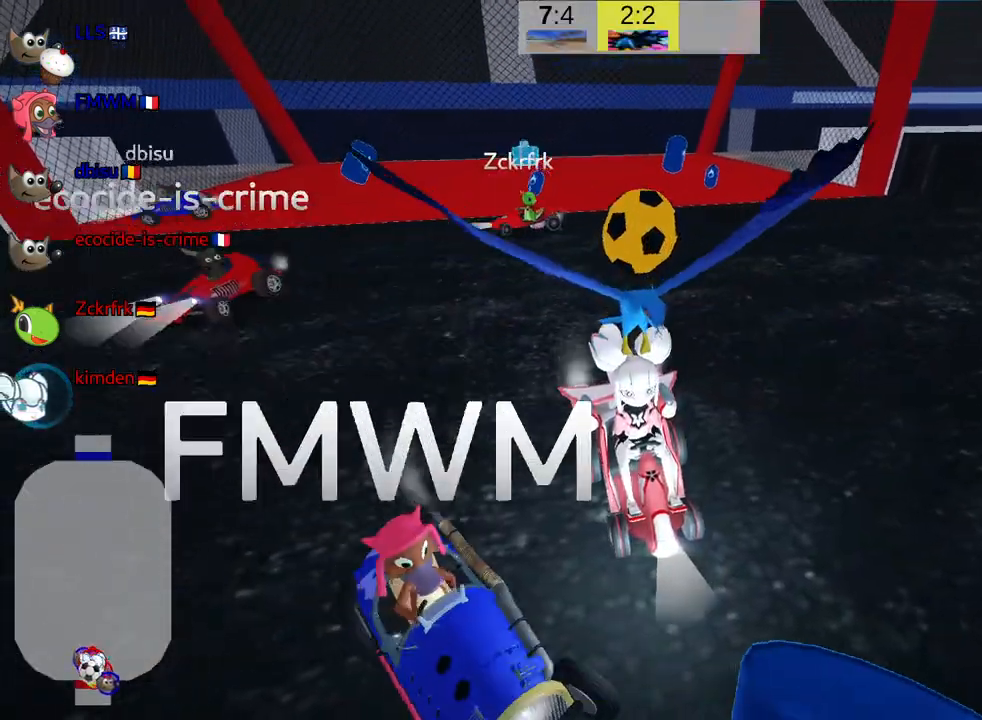
{"keys": ["flag", "look"], "events": []}
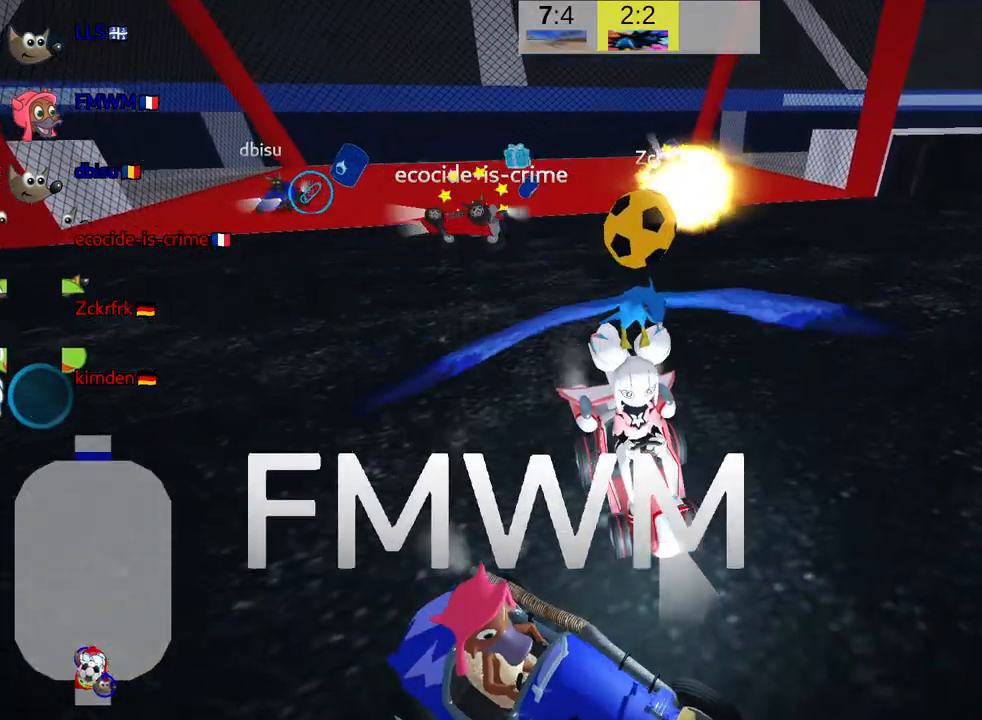
{"keys": ["flag", "look"], "events": []}
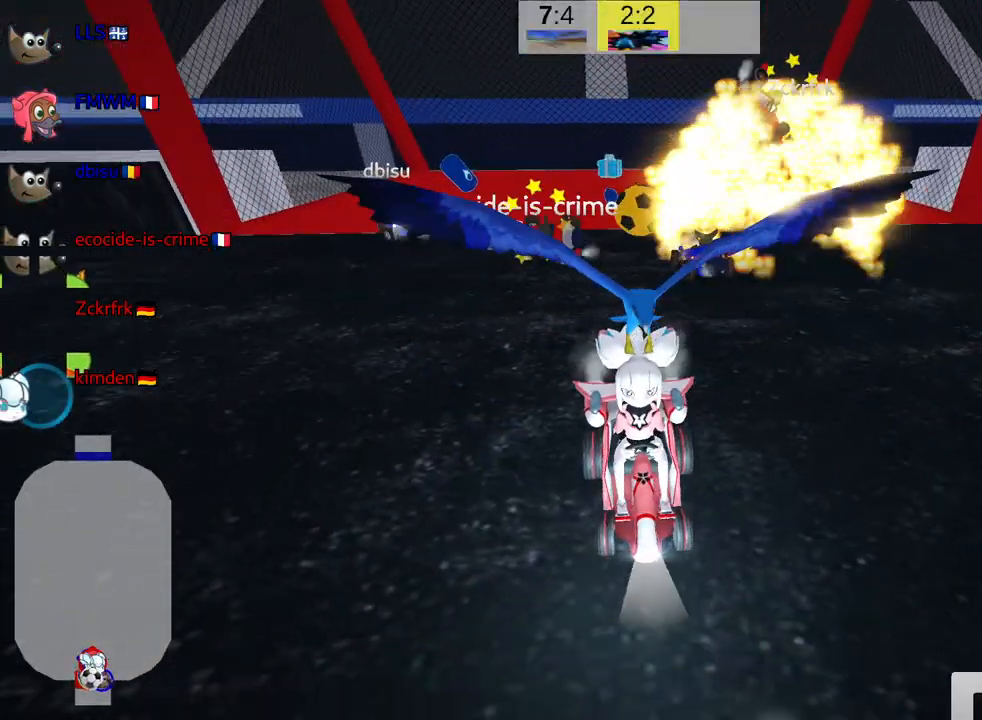
{"keys": ["flag", "look"], "events": []}
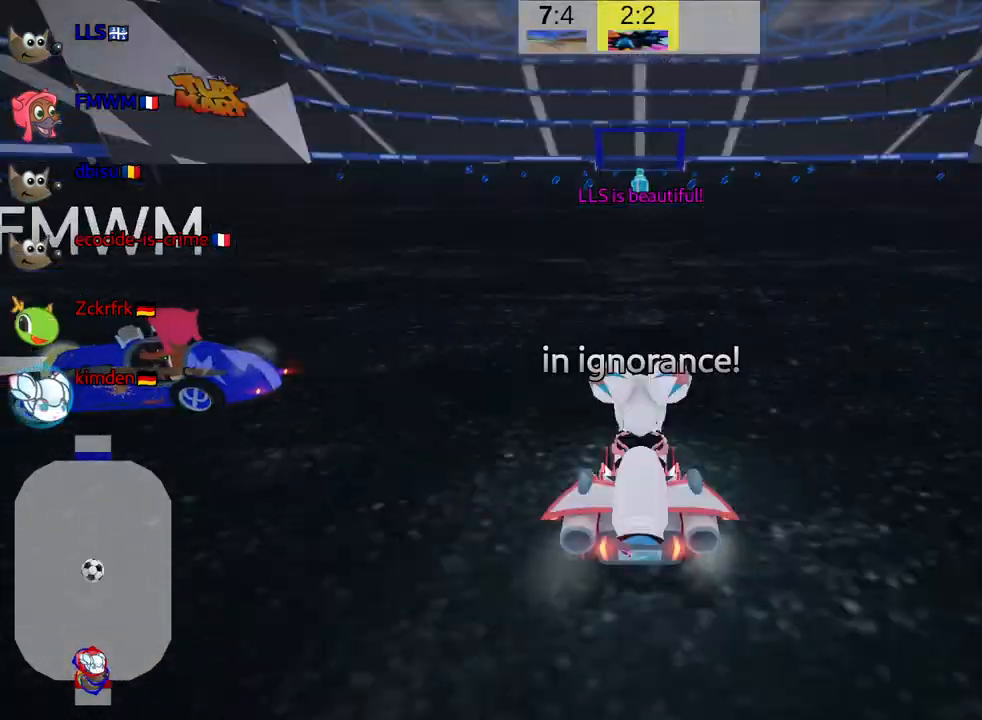
{"keys": [], "events": [[200, "flag", "up"], [283, "look", "up"]]}
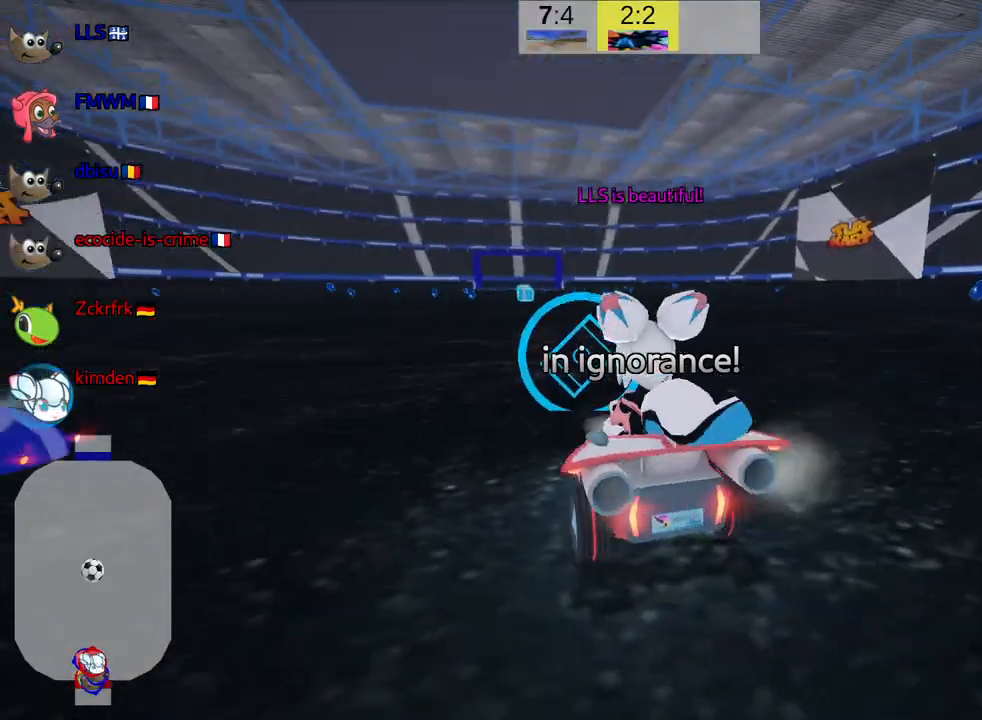
{"keys": [], "events": []}
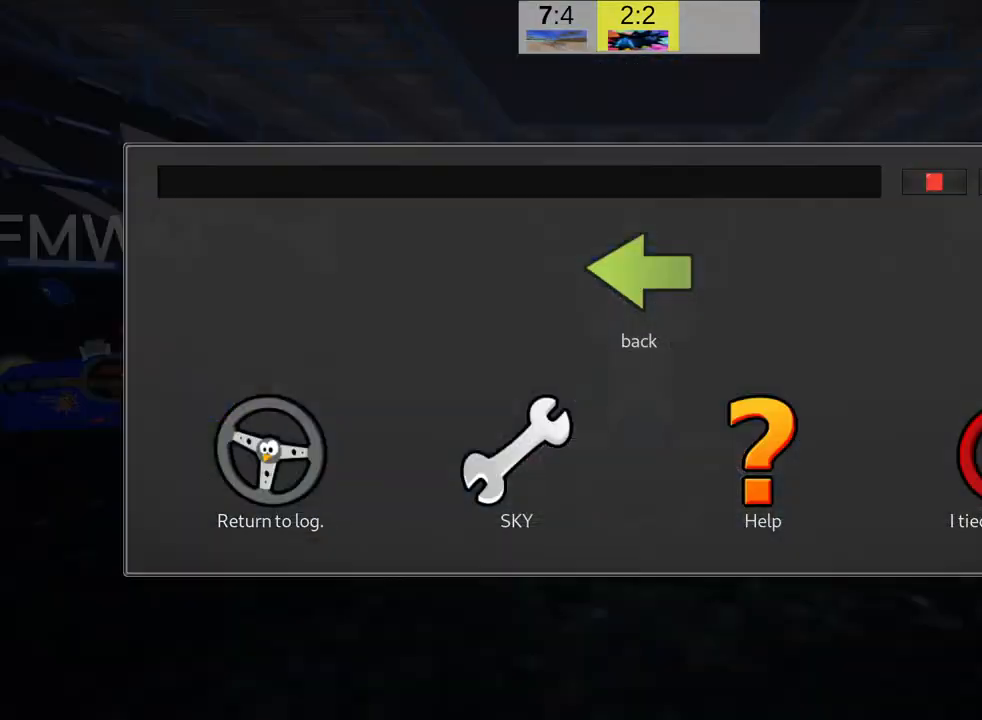
{"keys": [], "events": []}
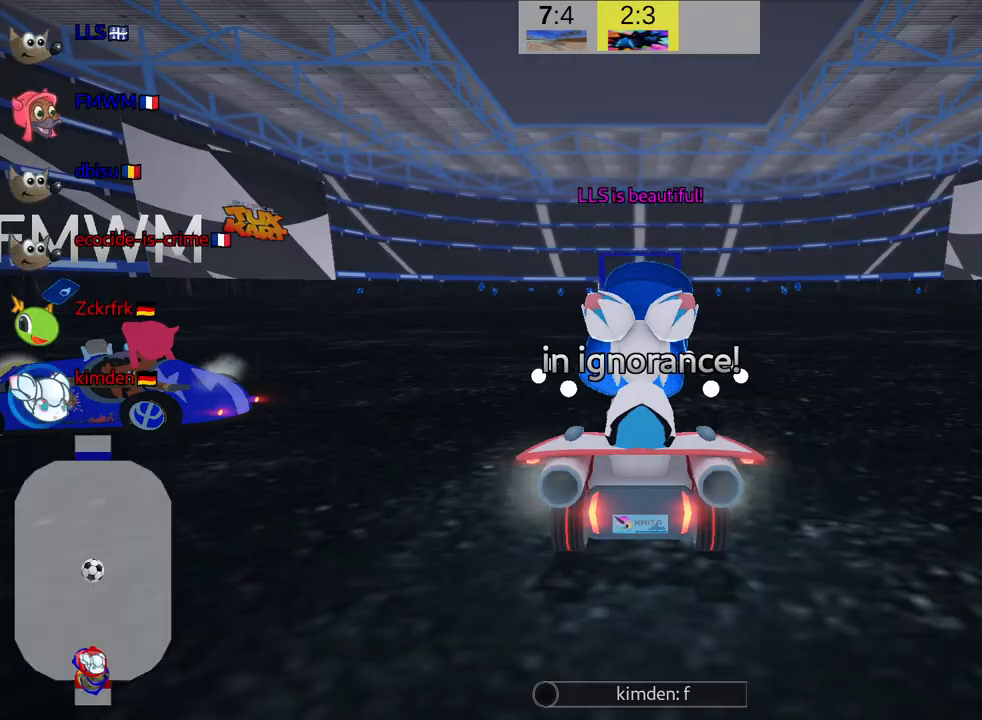
{"keys": ["nitro", "up"], "events": [[167, "up", "down"], [433, "nitro", "down"]]}
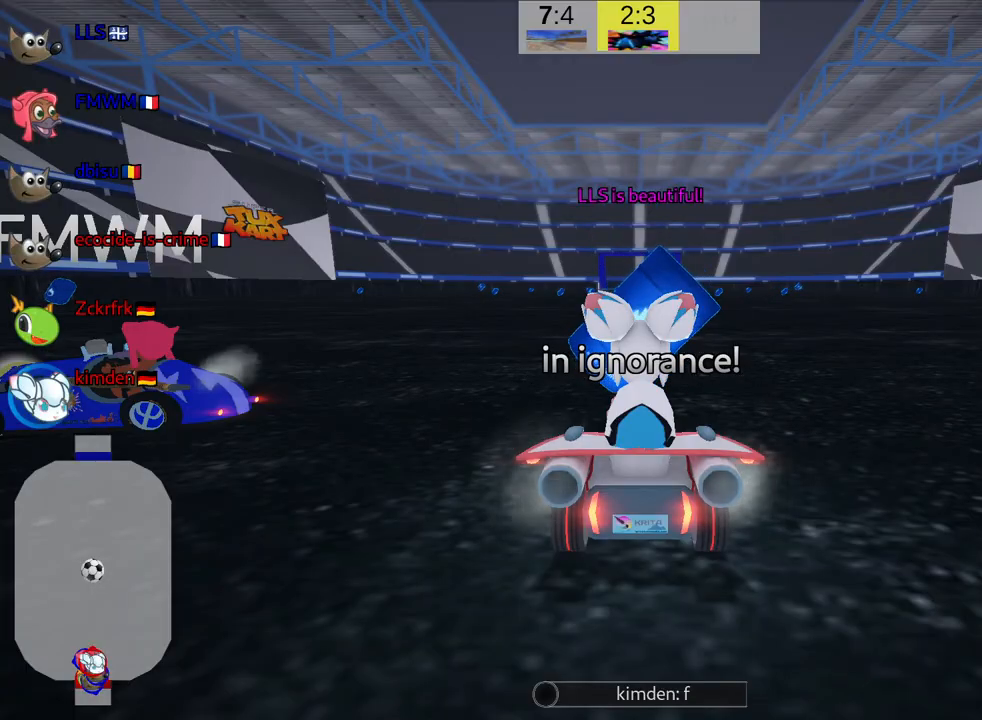
{"keys": ["nitro", "up"], "events": []}
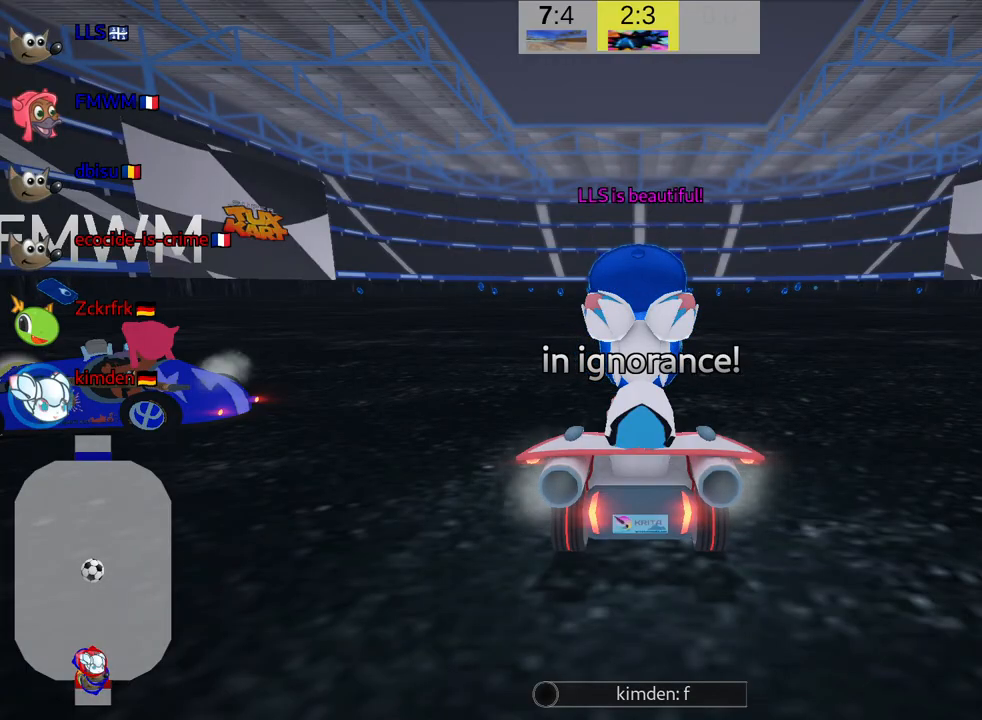
{"keys": ["nitro", "up"], "events": []}
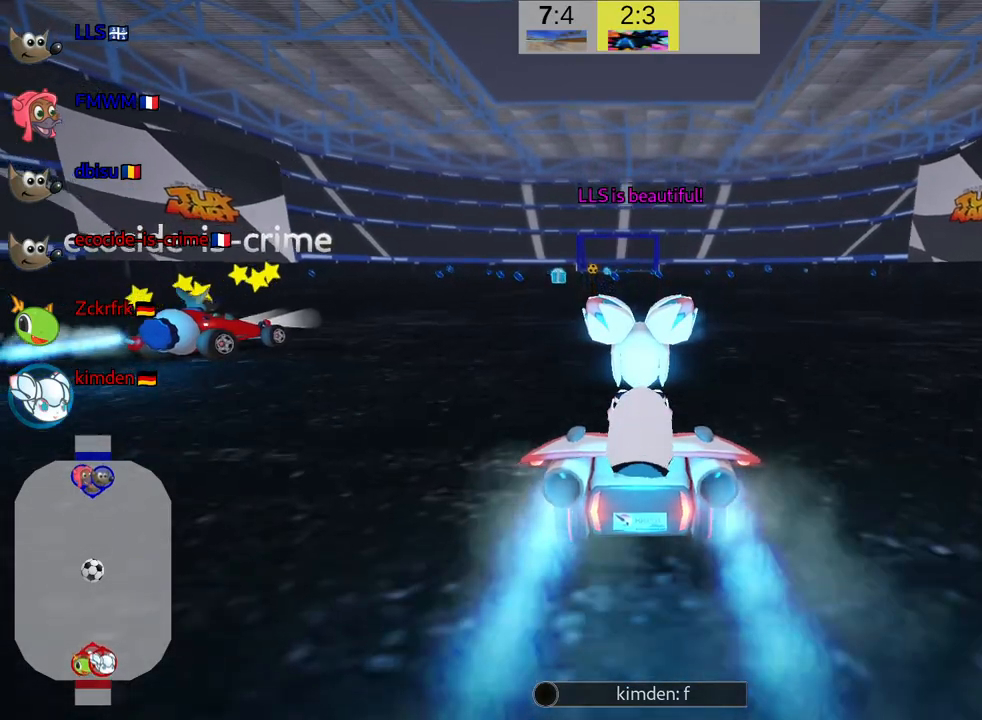
{"keys": ["nitro", "up"], "events": []}
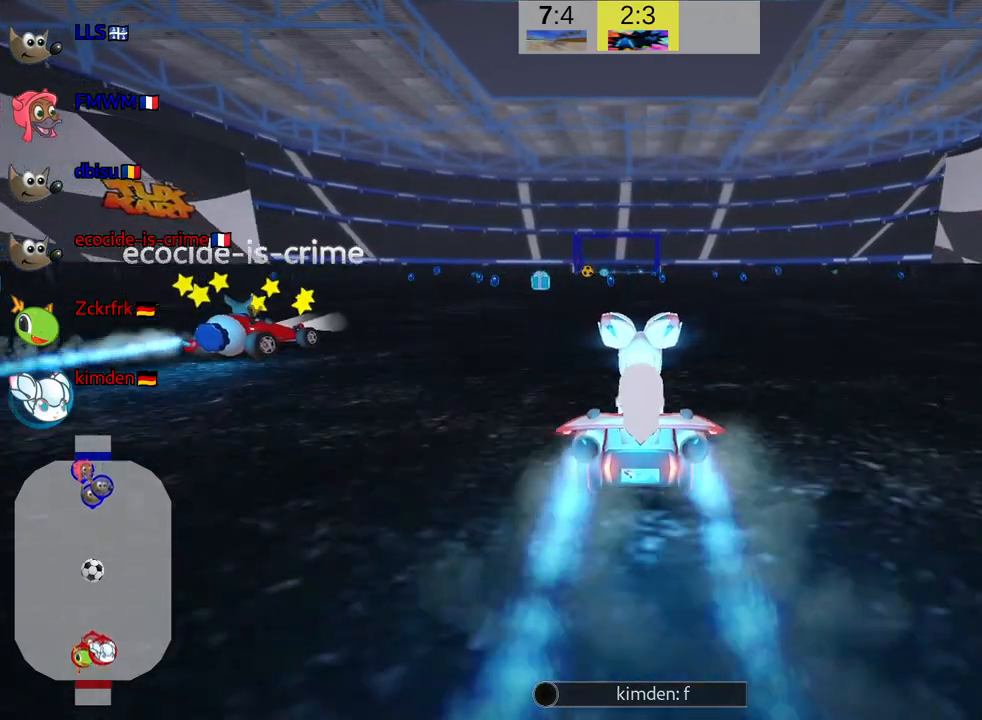
{"keys": ["nitro", "up"], "events": []}
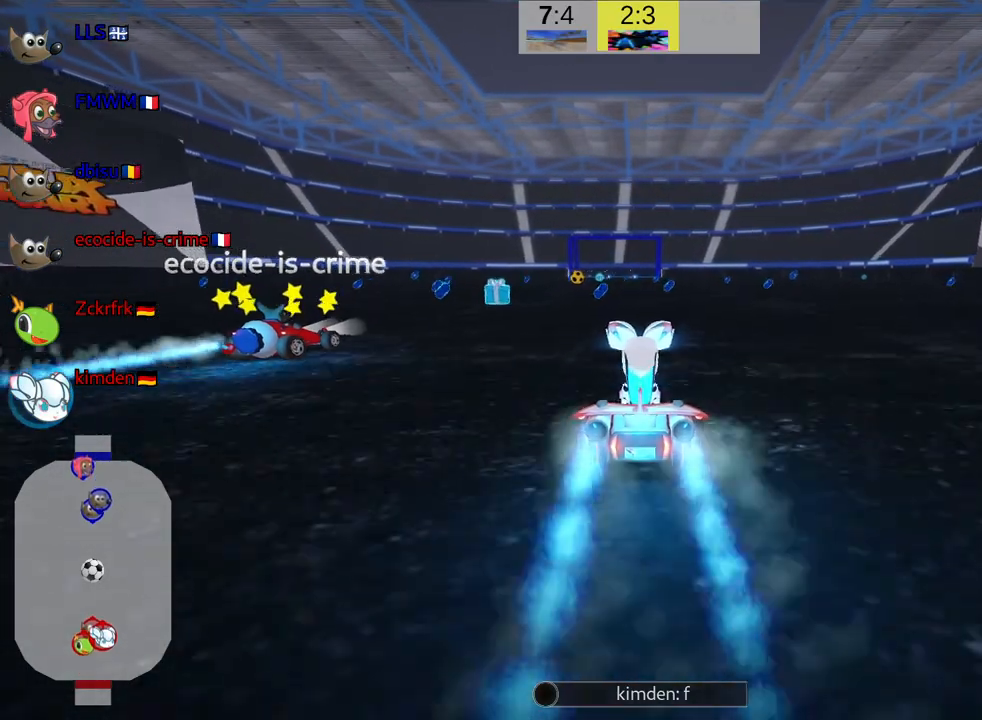
{"keys": ["nitro", "up"], "events": []}
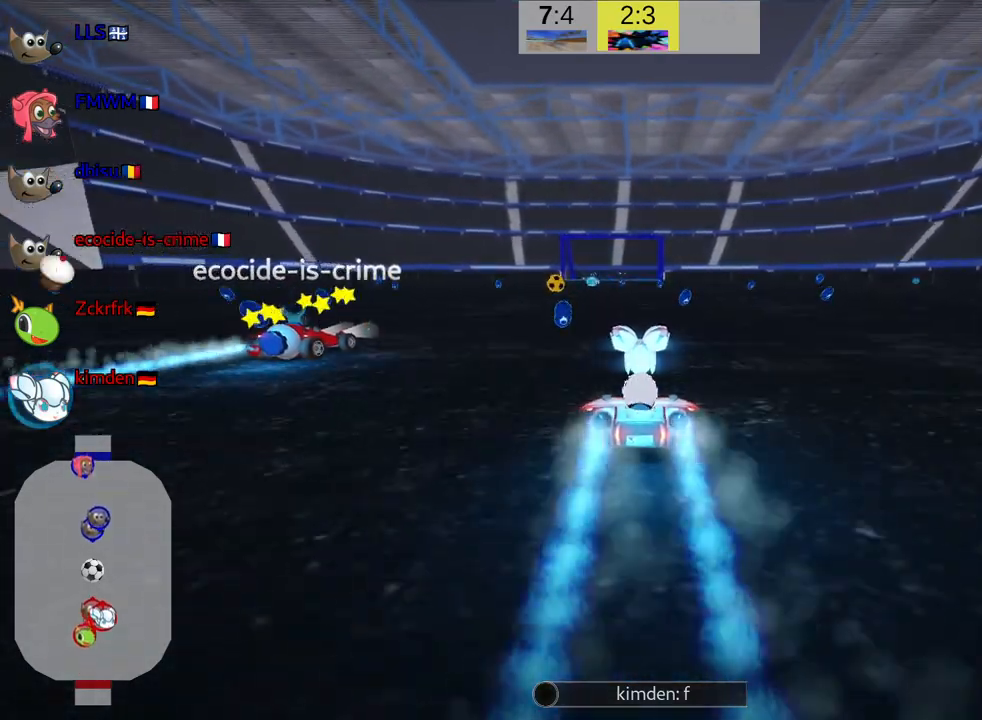
{"keys": ["up"], "events": [[183, "nitro", "up"]]}
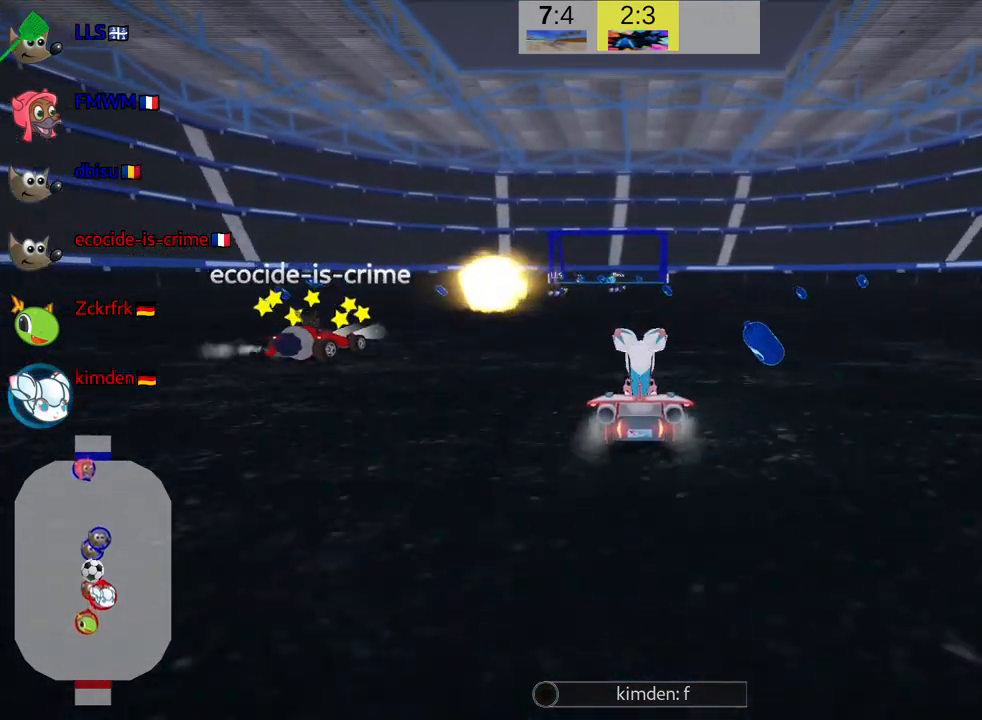
{"keys": ["up"], "events": []}
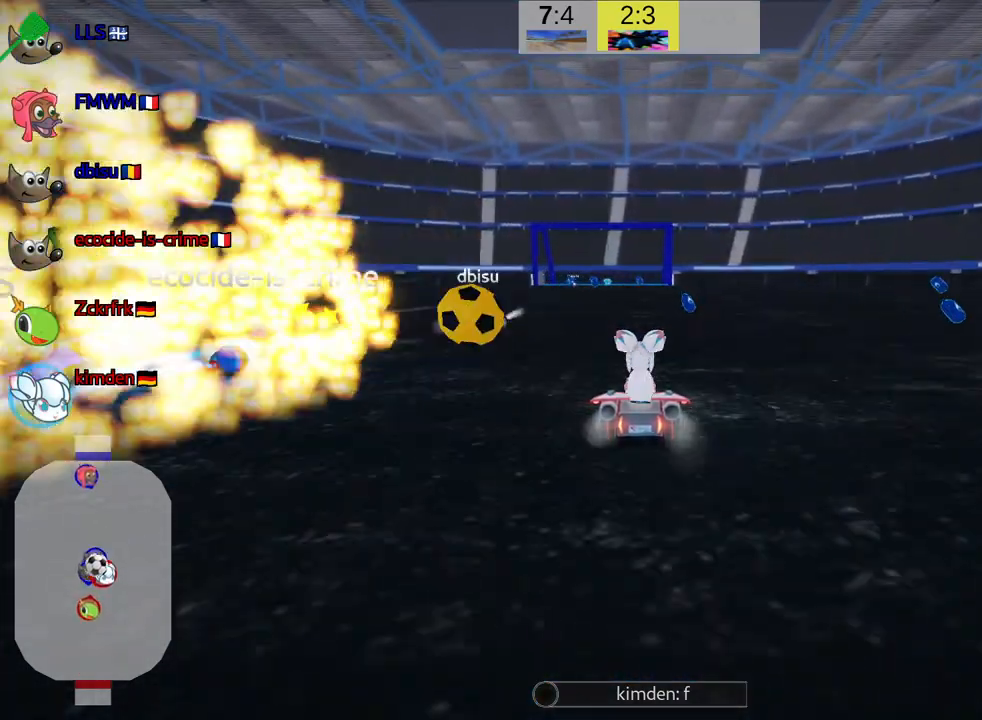
{"keys": ["up"], "events": []}
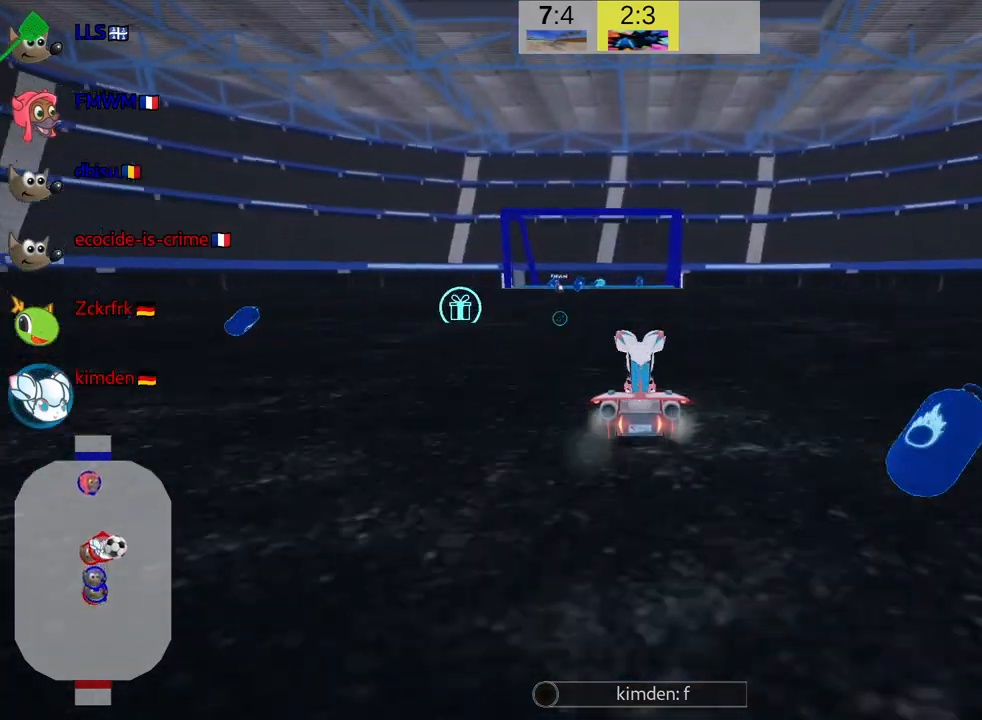
{"keys": ["up"], "events": []}
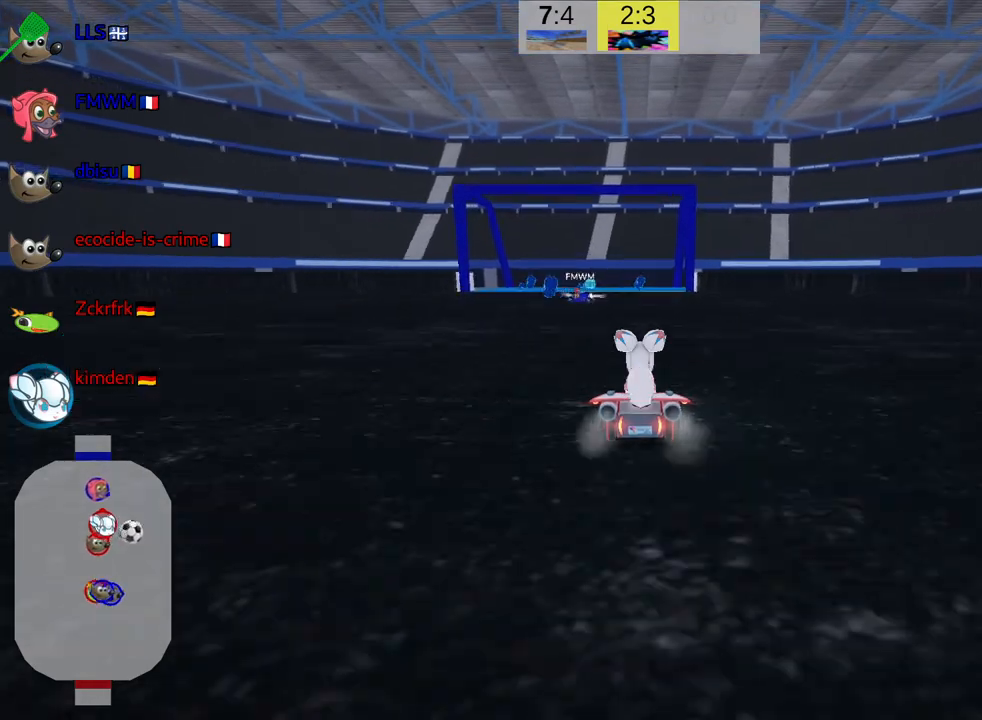
{"keys": ["up"], "events": [[200, "left", "down"], [333, "left", "up"]]}
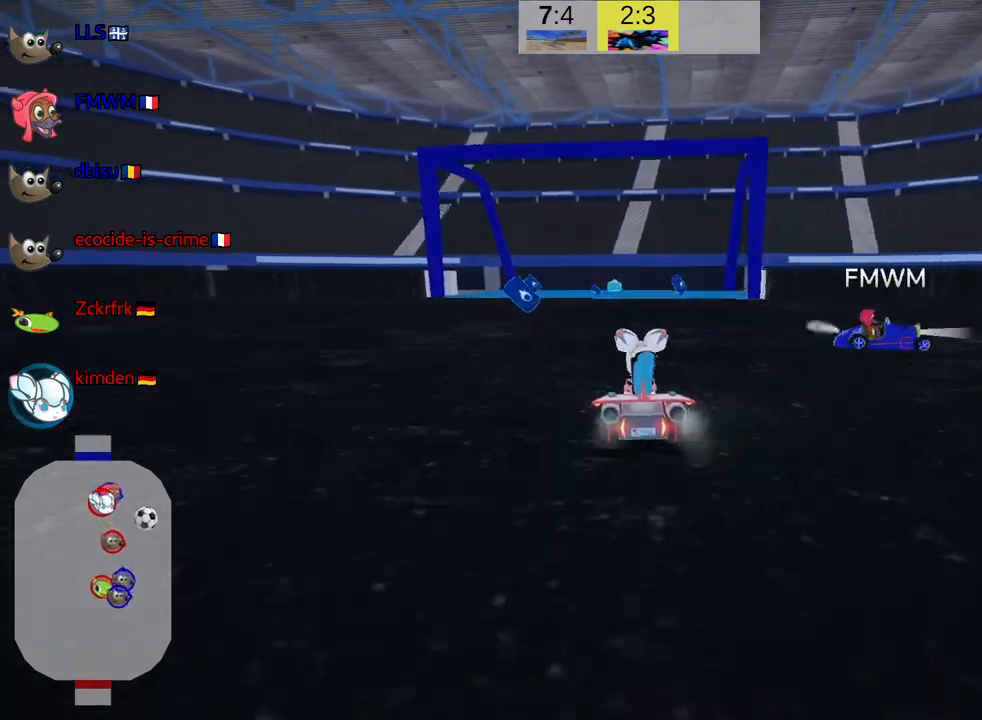
{"keys": ["up"], "events": []}
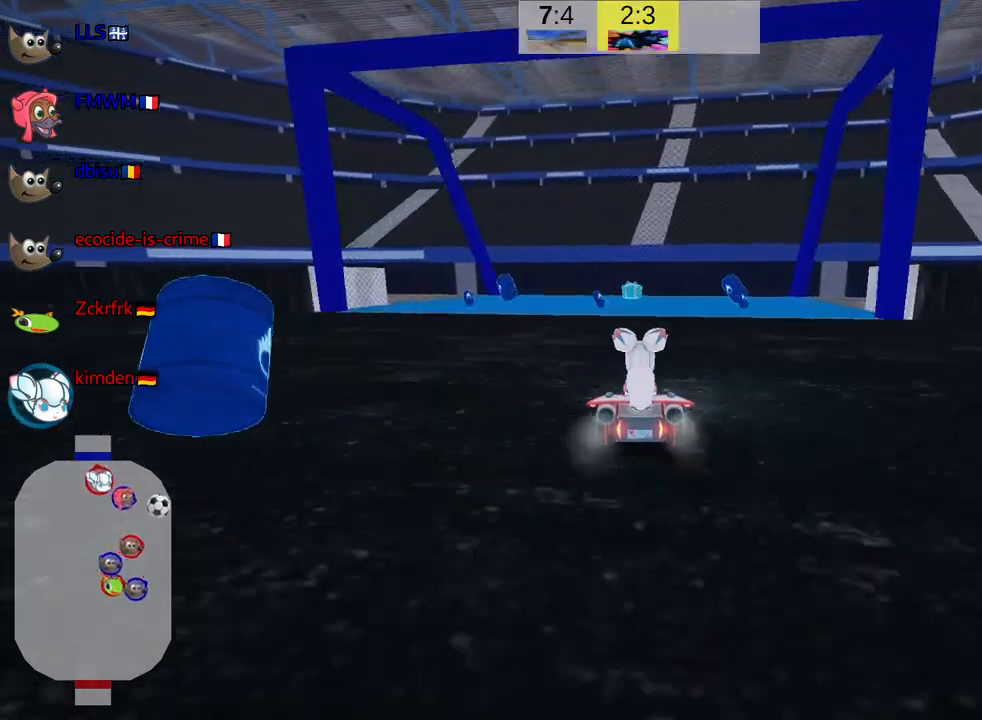
{"keys": ["up"], "events": []}
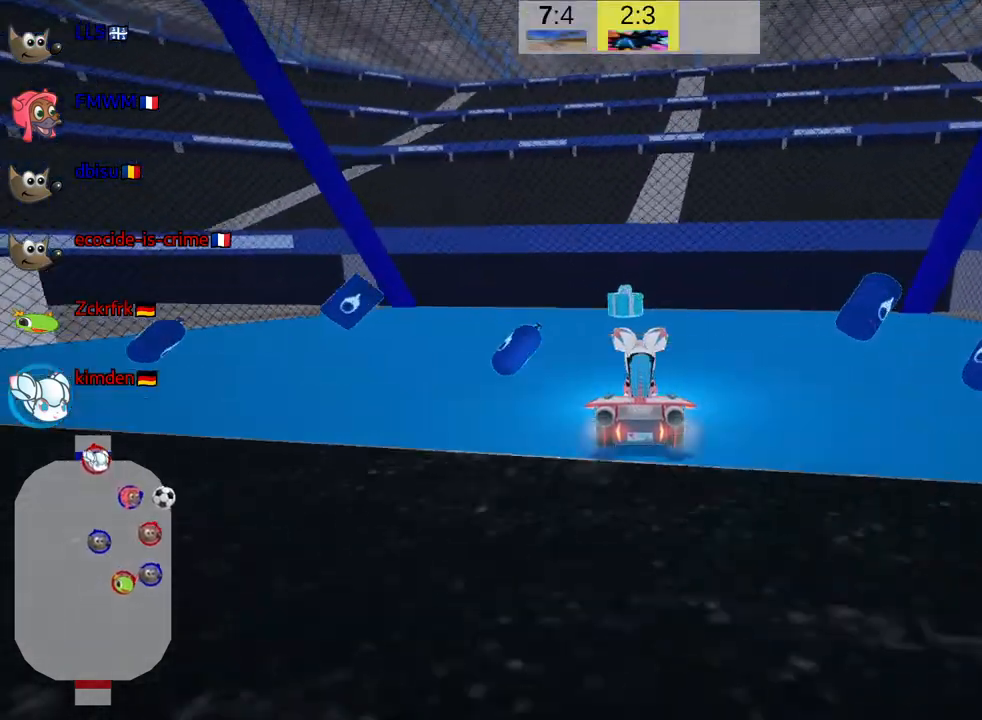
{"keys": ["flag"], "events": [[83, "up", "up"], [483, "flag", "down"]]}